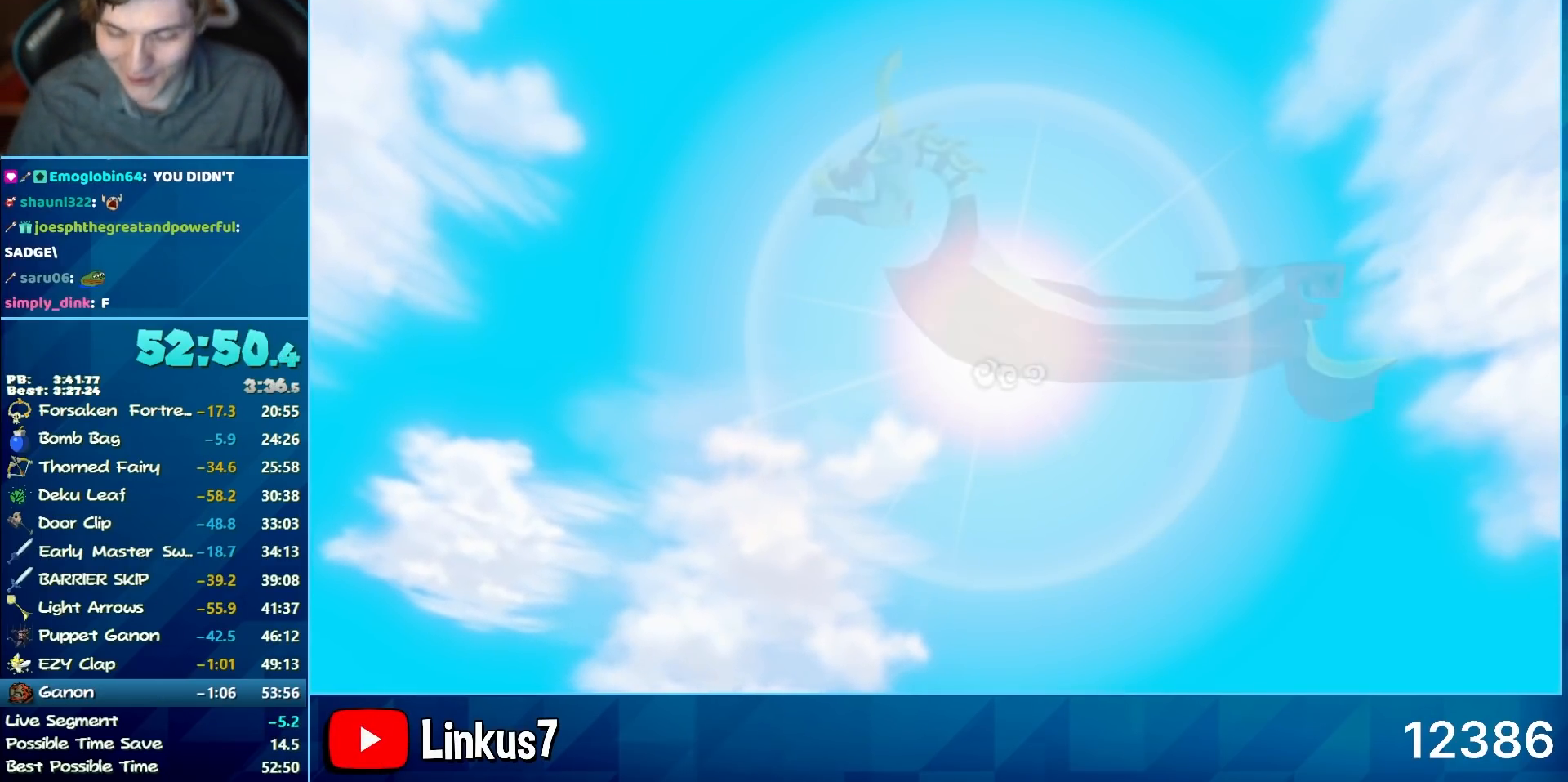
Gameplay with a controller (Nintendo layout); each line is a JSON object with the inputs held at the frame after it. "events" lists button and stick changes between this image and that frame as [ms after this image, input, new state], when the widget could be followed in between. Not read: L3 R3.
{"buttons": ["A"], "left_stick": "center", "right_stick": "center", "events": [[283, "A", "down"], [333, "A", "up"], [433, "A", "down"]]}
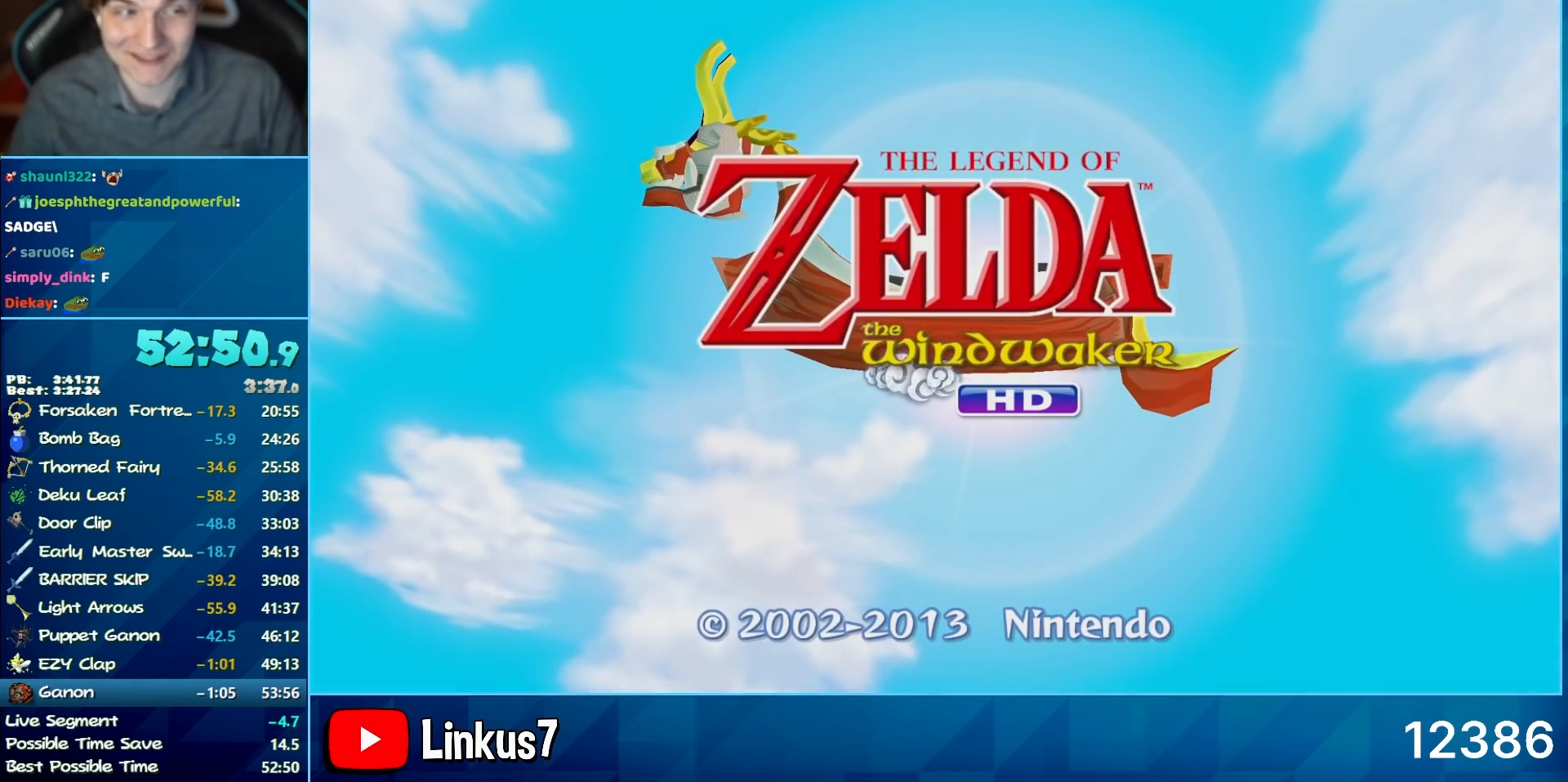
{"buttons": [], "left_stick": "center", "right_stick": "center", "events": [[17, "A", "up"]]}
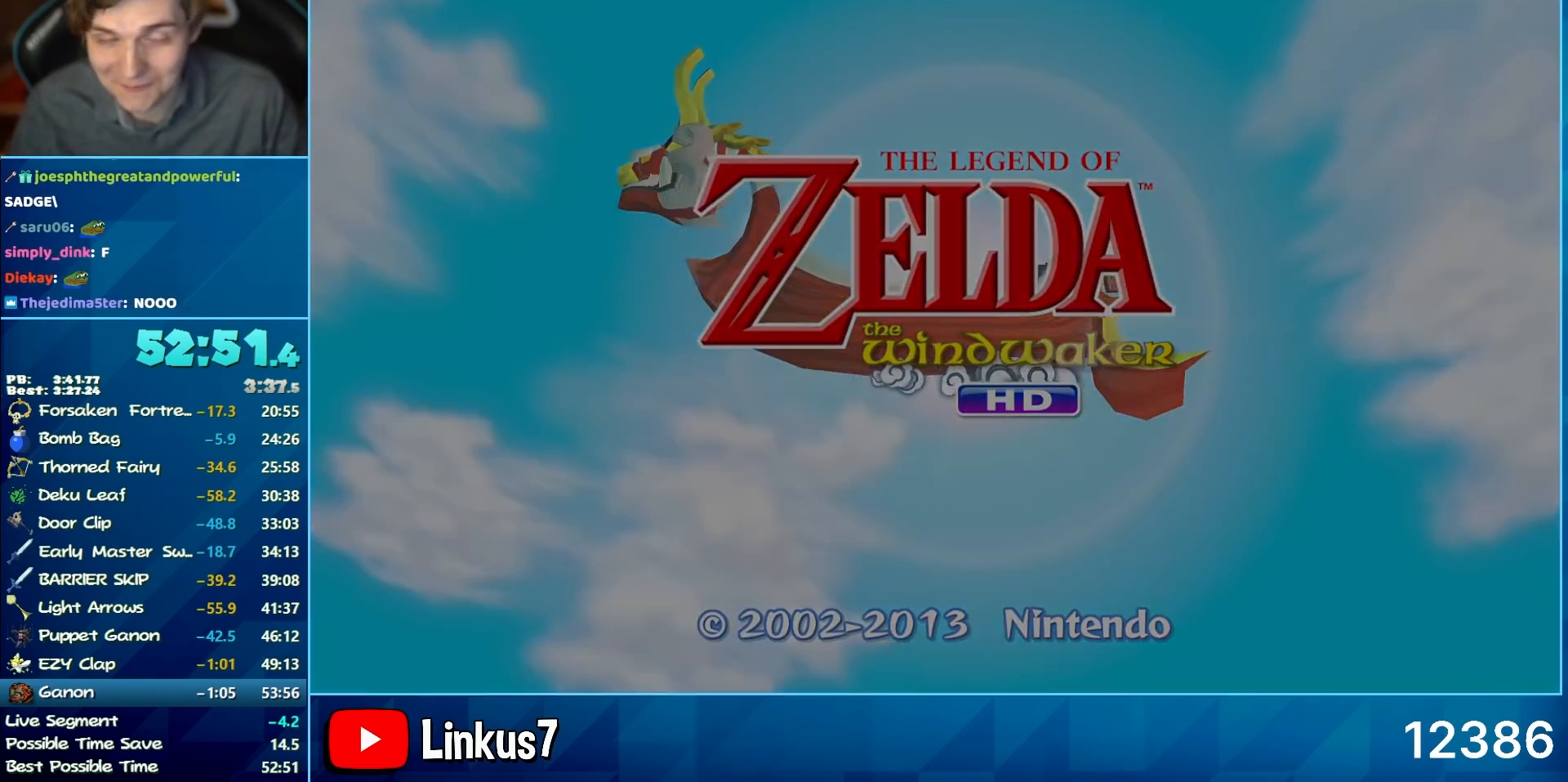
{"buttons": [], "left_stick": "center", "right_stick": "center", "events": []}
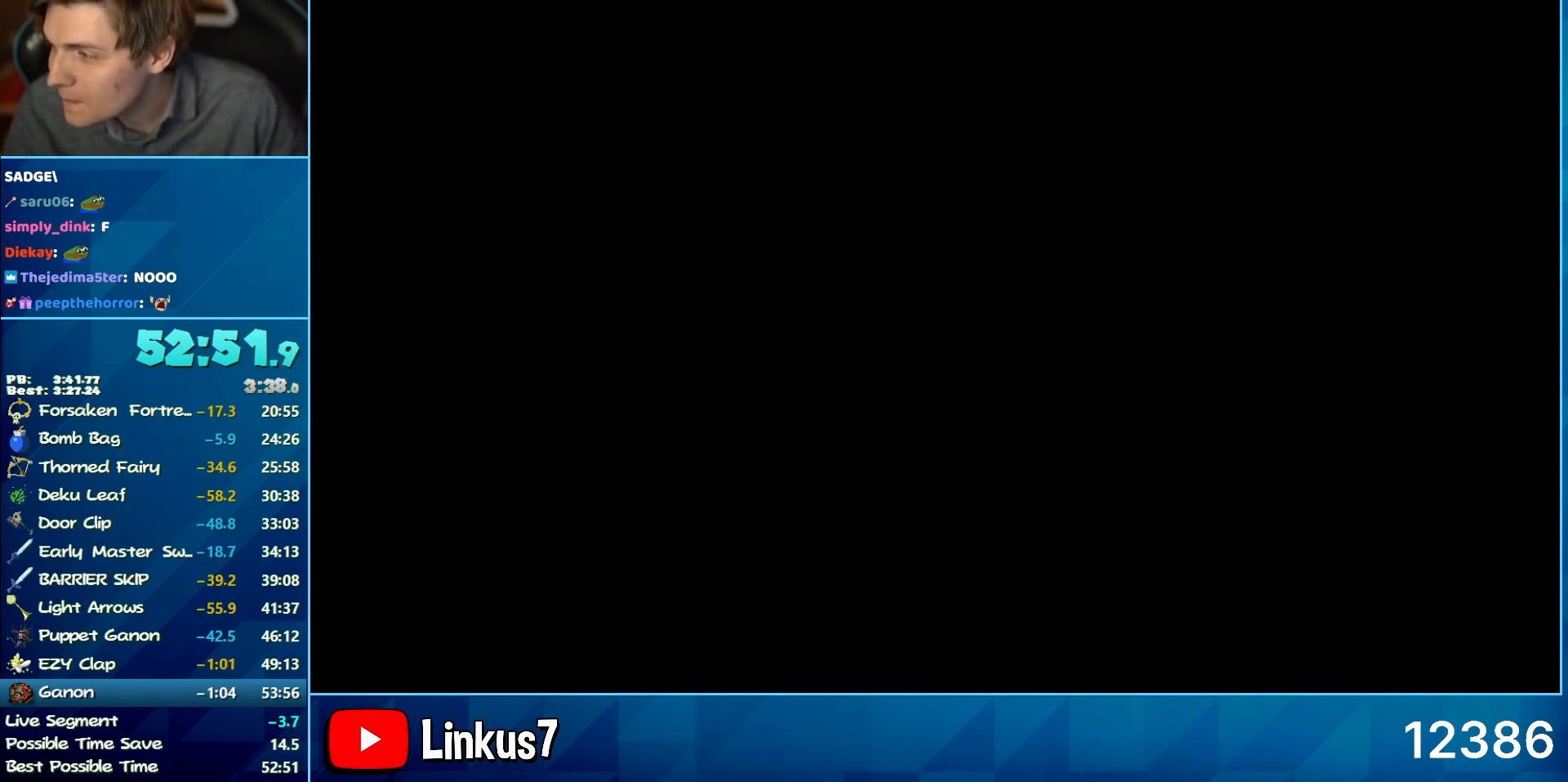
{"buttons": [], "left_stick": "center", "right_stick": "center", "events": []}
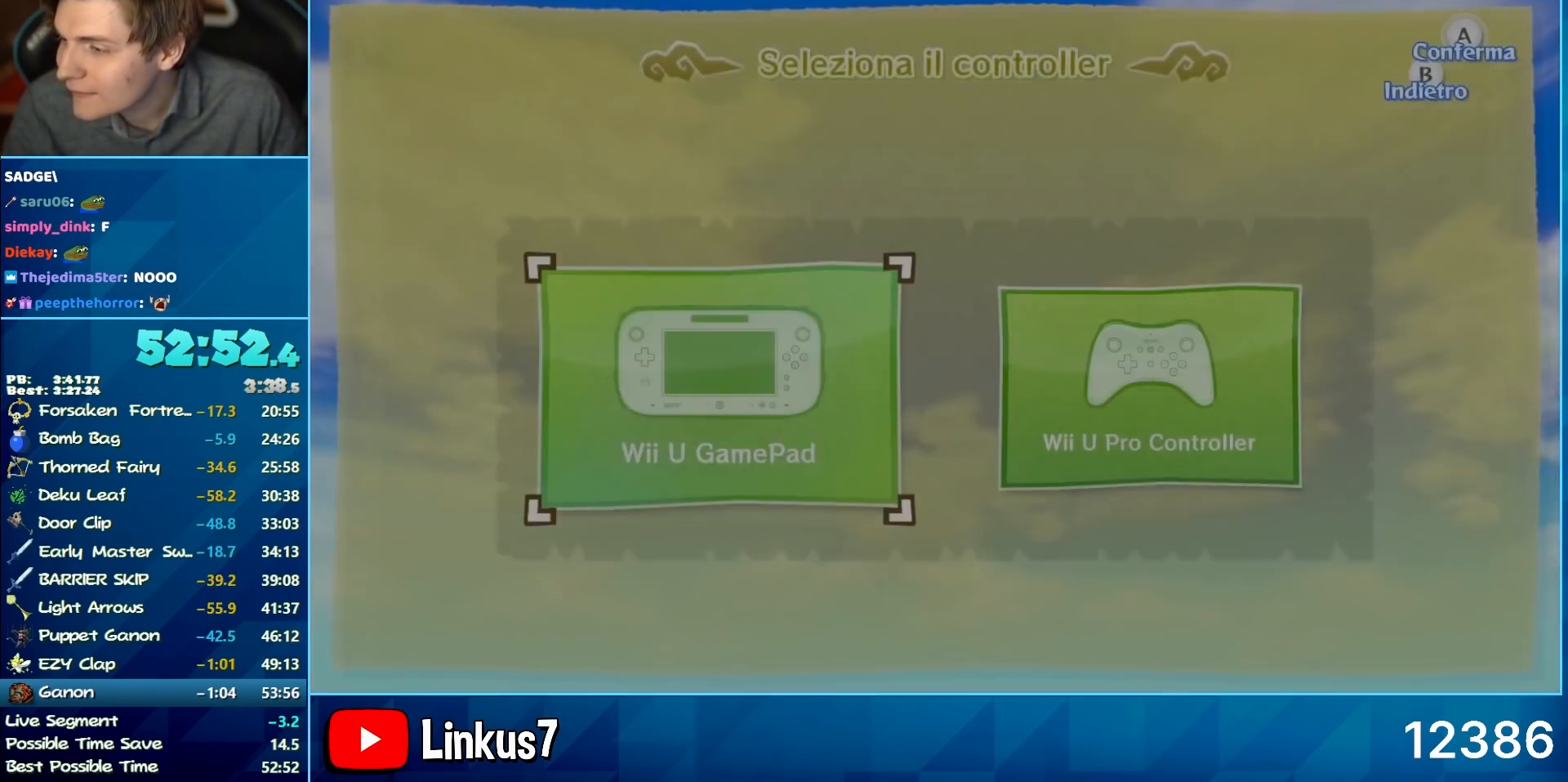
{"buttons": [], "left_stick": "center", "right_stick": "center", "events": []}
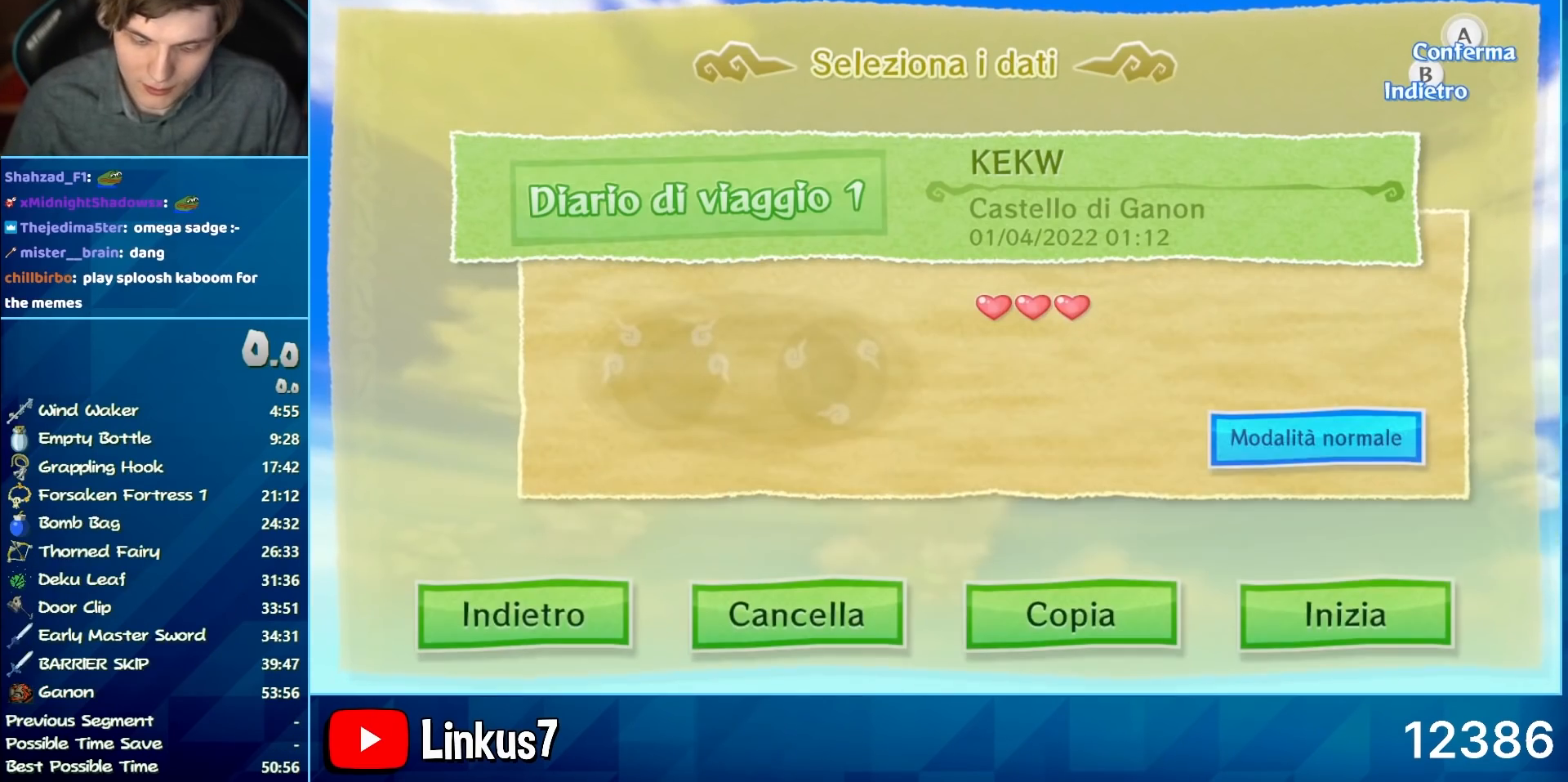
{"buttons": [], "left_stick": "center", "right_stick": "center", "events": []}
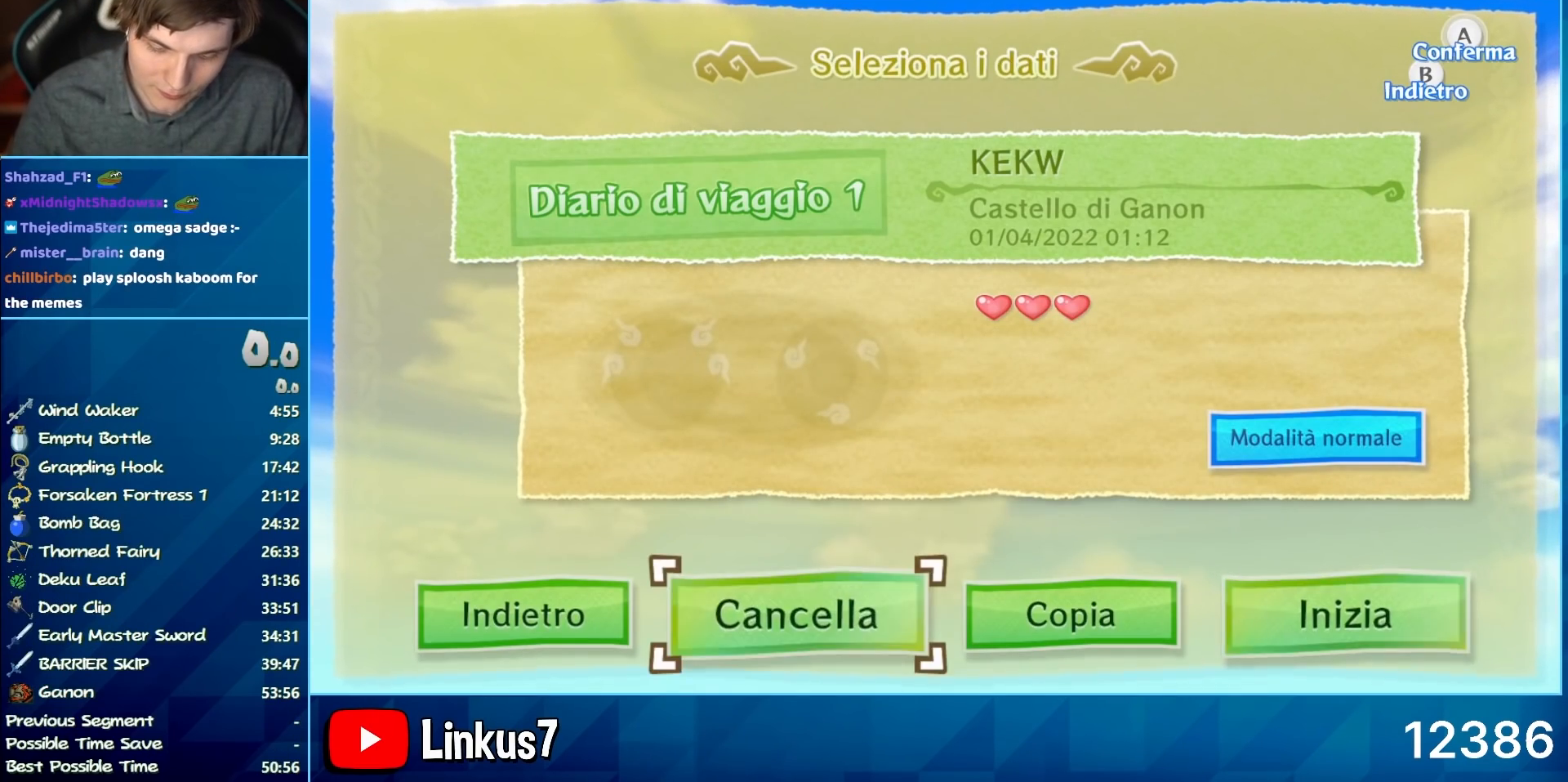
{"buttons": [], "left_stick": "center", "right_stick": "center", "events": []}
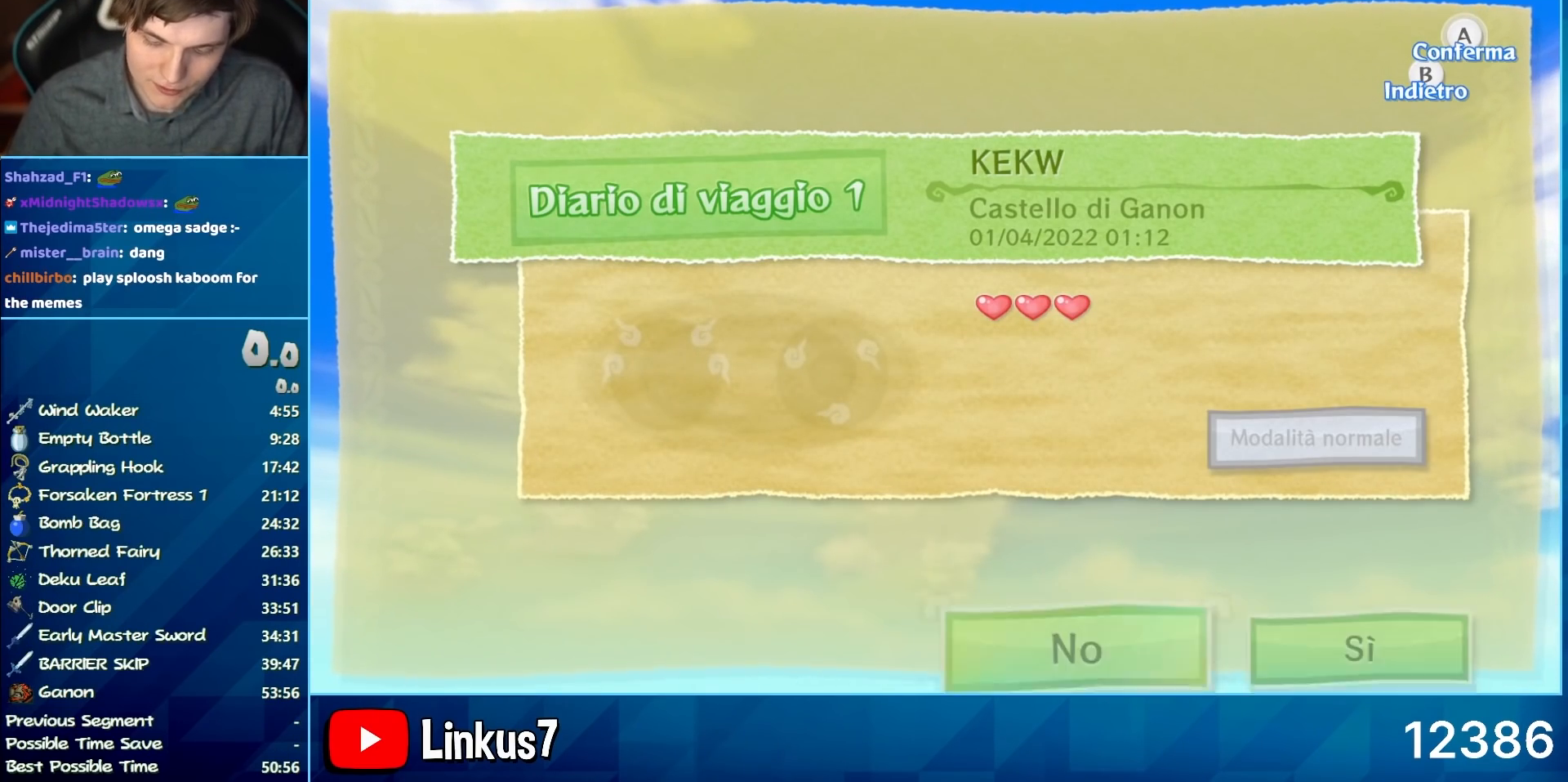
{"buttons": [], "left_stick": "center", "right_stick": "center", "events": []}
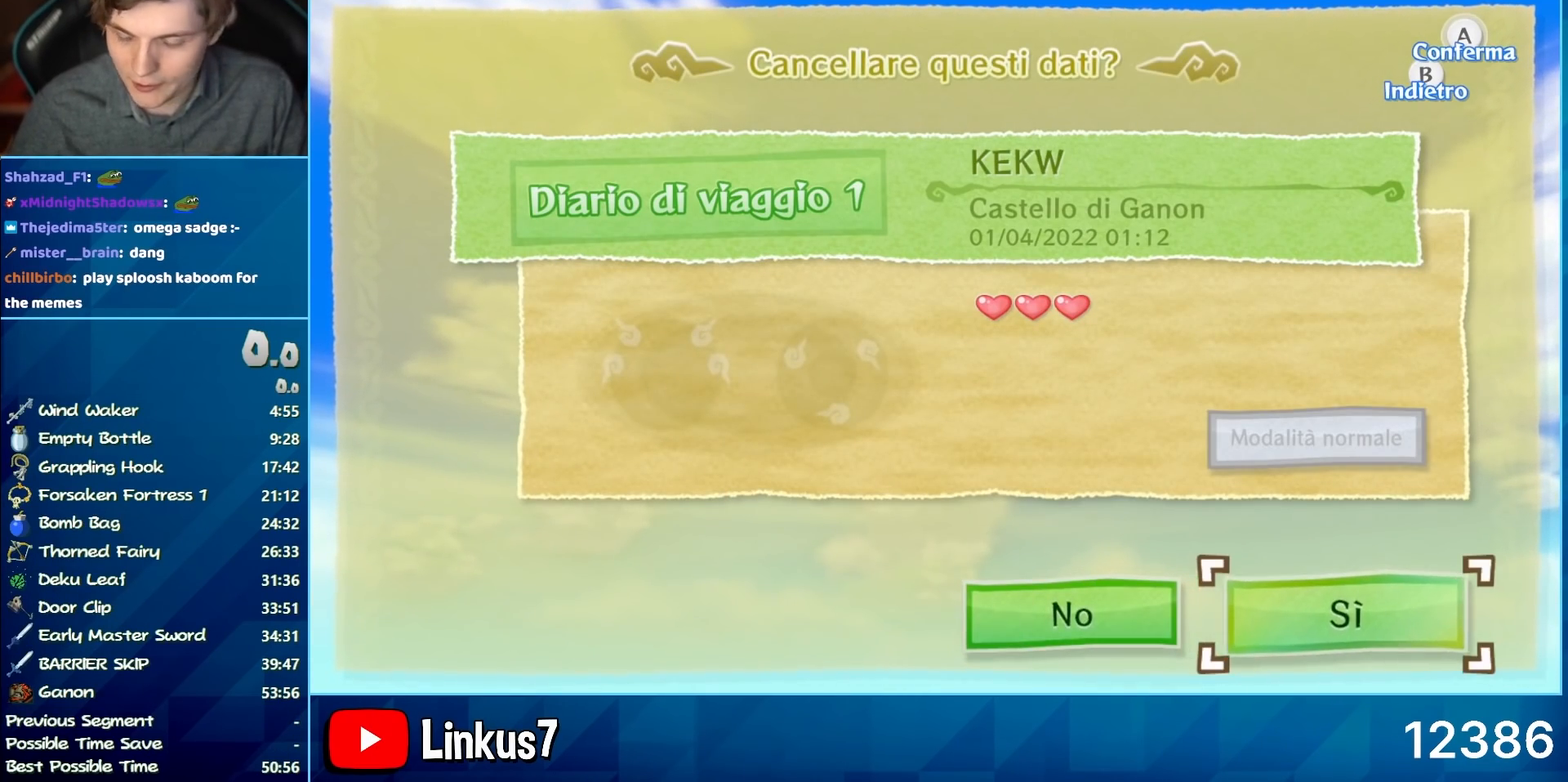
{"buttons": [], "left_stick": "center", "right_stick": "center", "events": []}
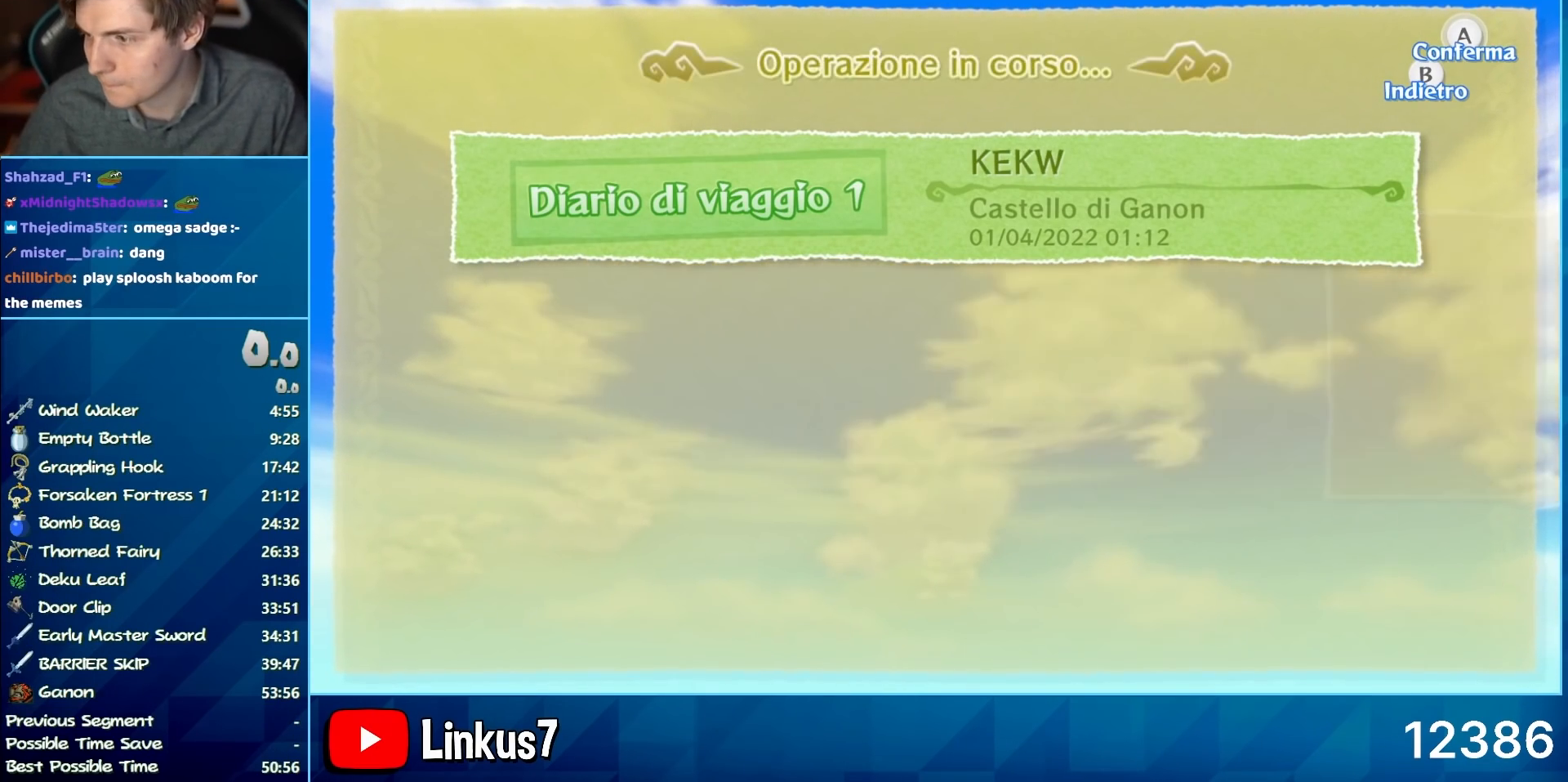
{"buttons": ["L2"], "left_stick": "up-right", "right_stick": "center", "events": [[183, "L2", "down"], [183, "left_stick", "up-right"]]}
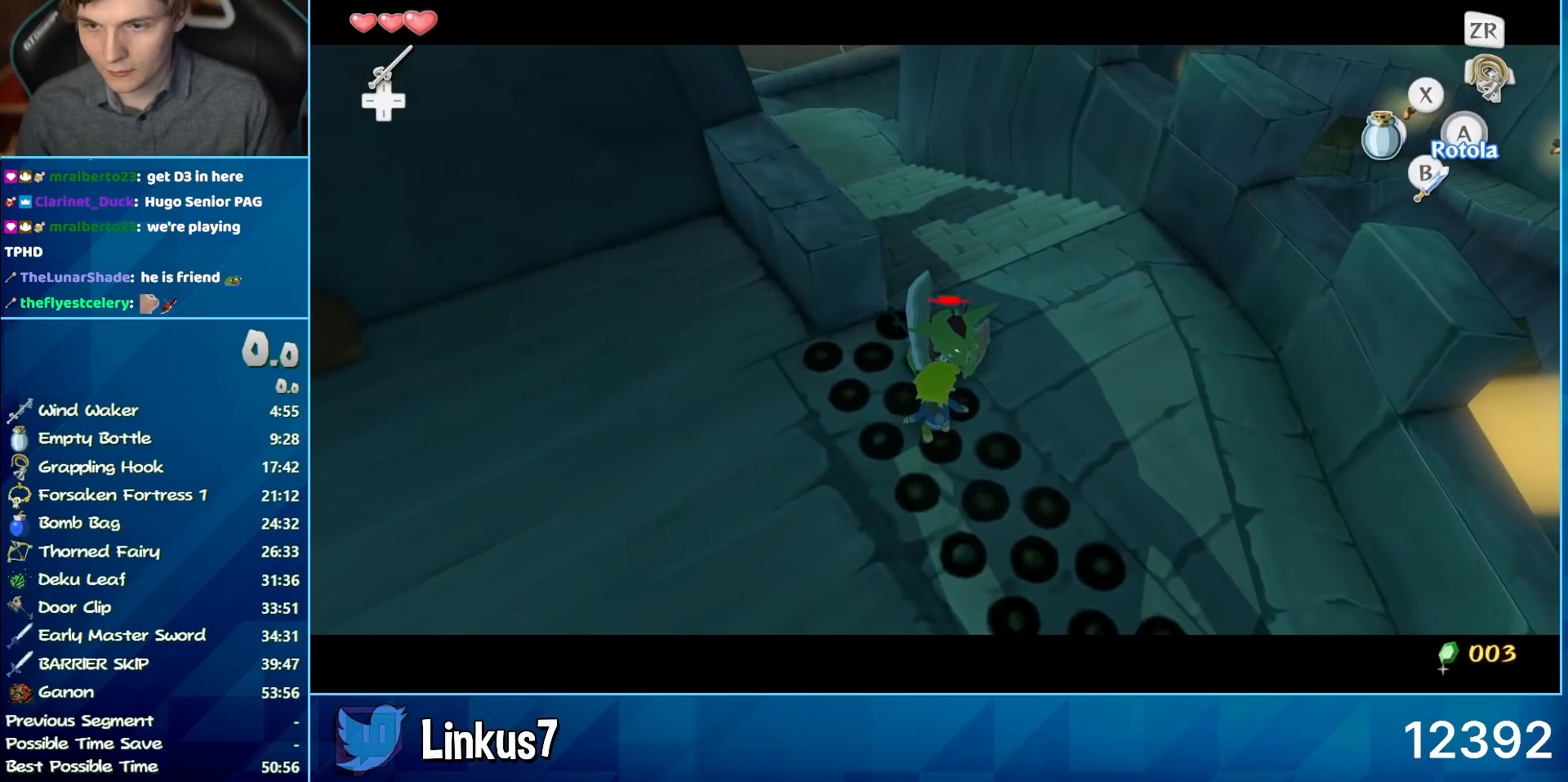
{"buttons": ["L2"], "left_stick": "up", "right_stick": "center", "events": [[67, "left_stick", "up"]]}
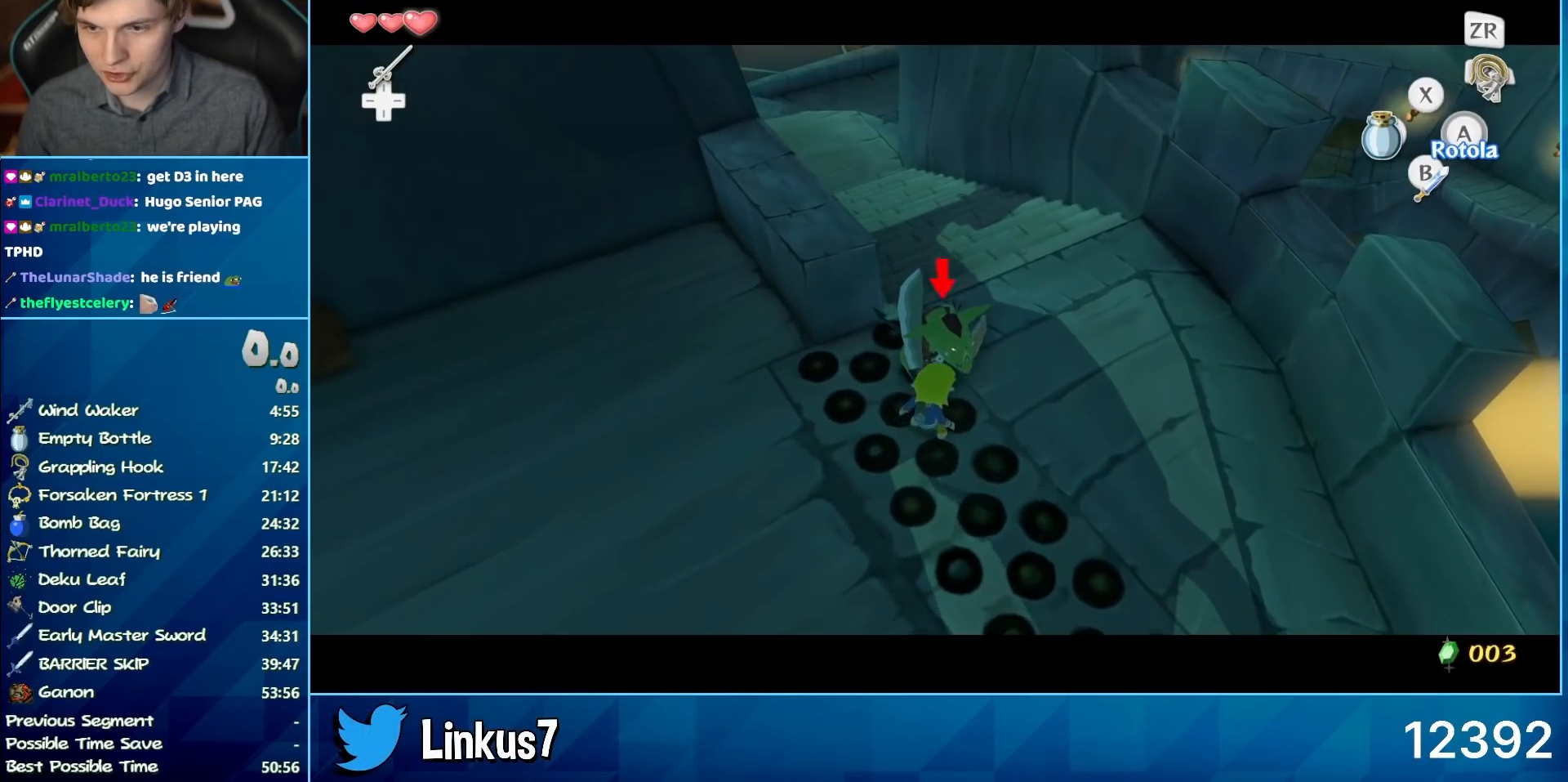
{"buttons": ["L2"], "left_stick": "up", "right_stick": "center", "events": []}
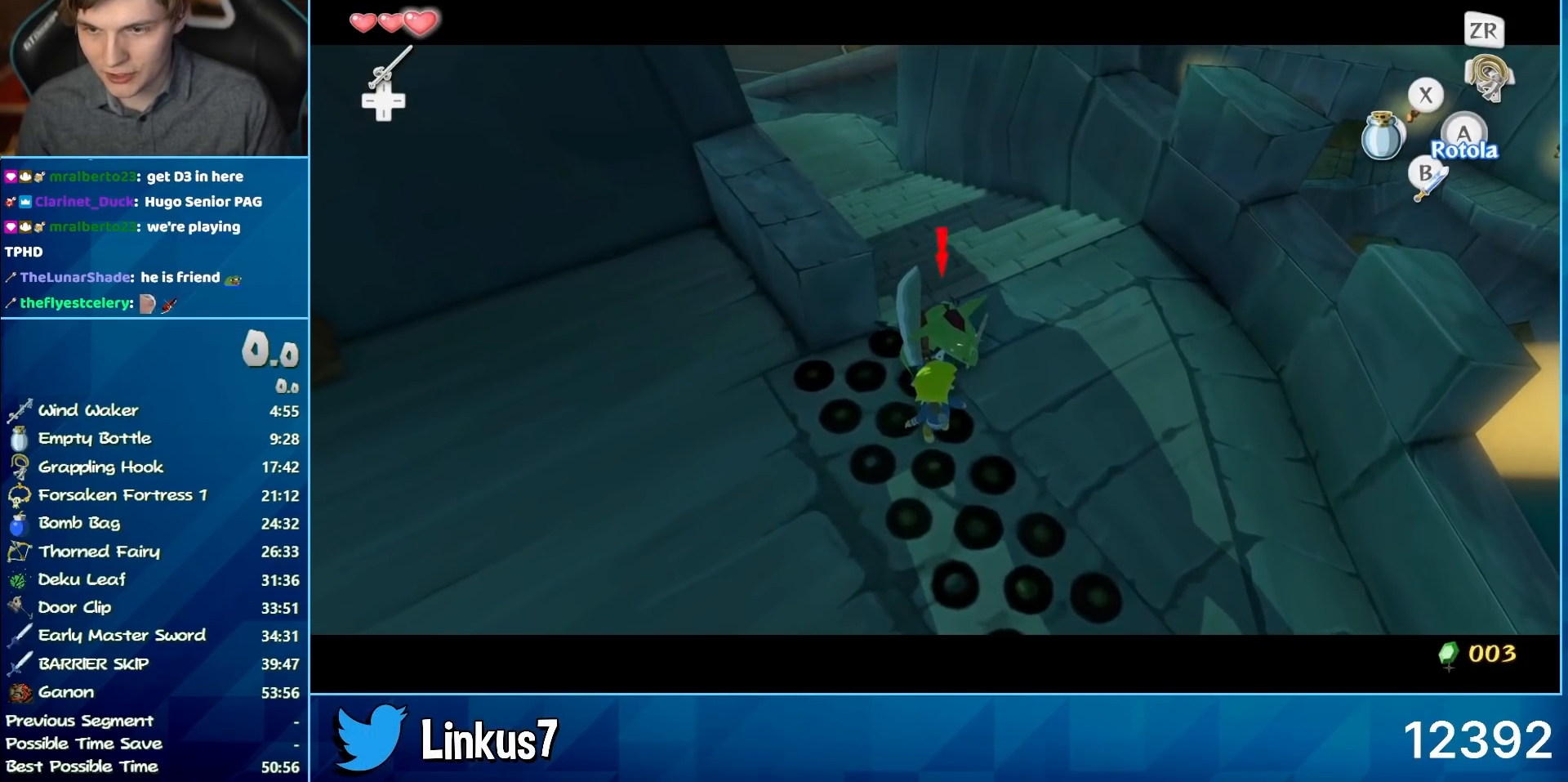
{"buttons": ["L2"], "left_stick": "up", "right_stick": "center", "events": []}
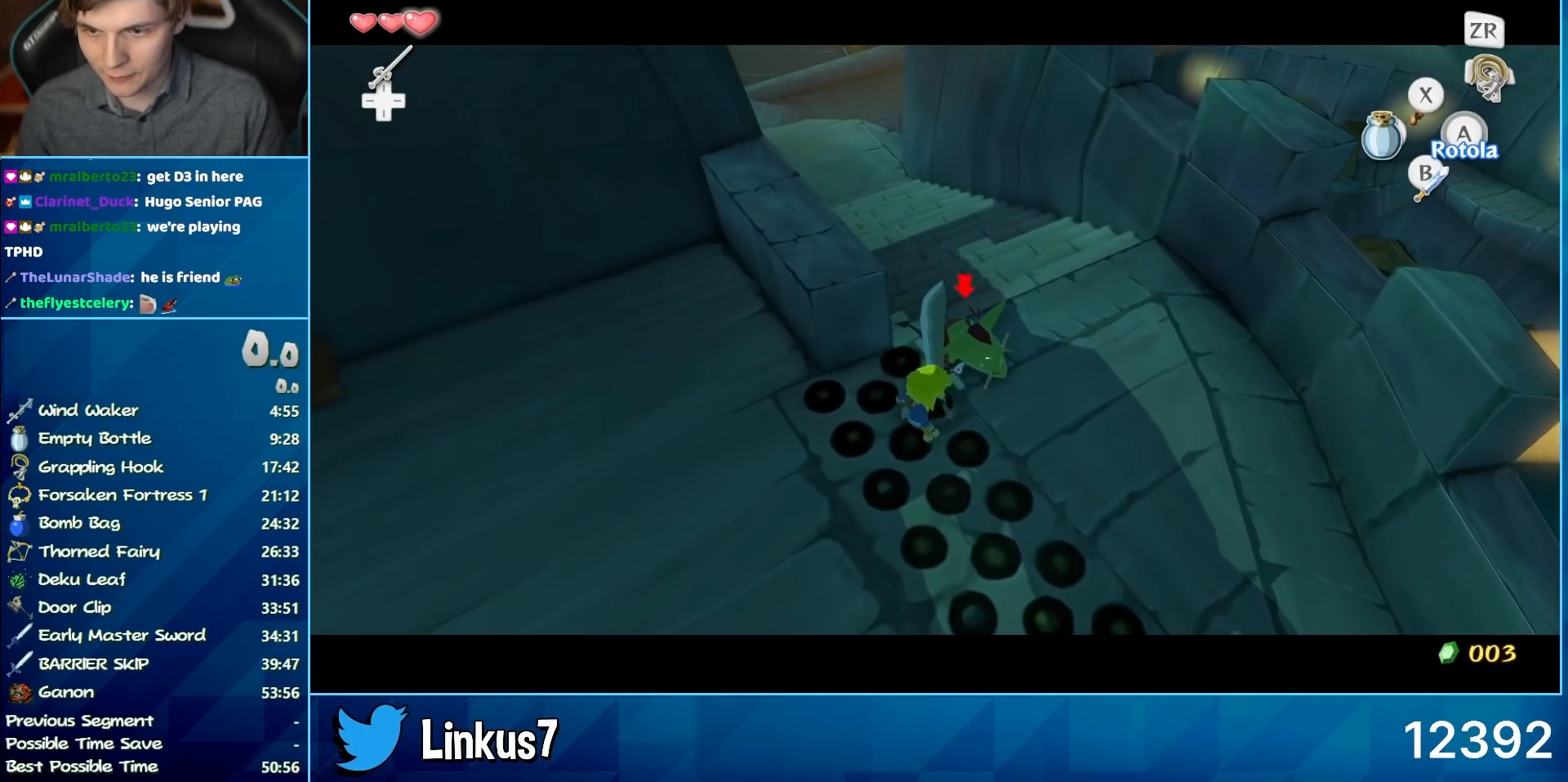
{"buttons": ["L2"], "left_stick": "down", "right_stick": "center", "events": [[133, "left_stick", "up-right"], [317, "left_stick", "right"], [500, "left_stick", "down"]]}
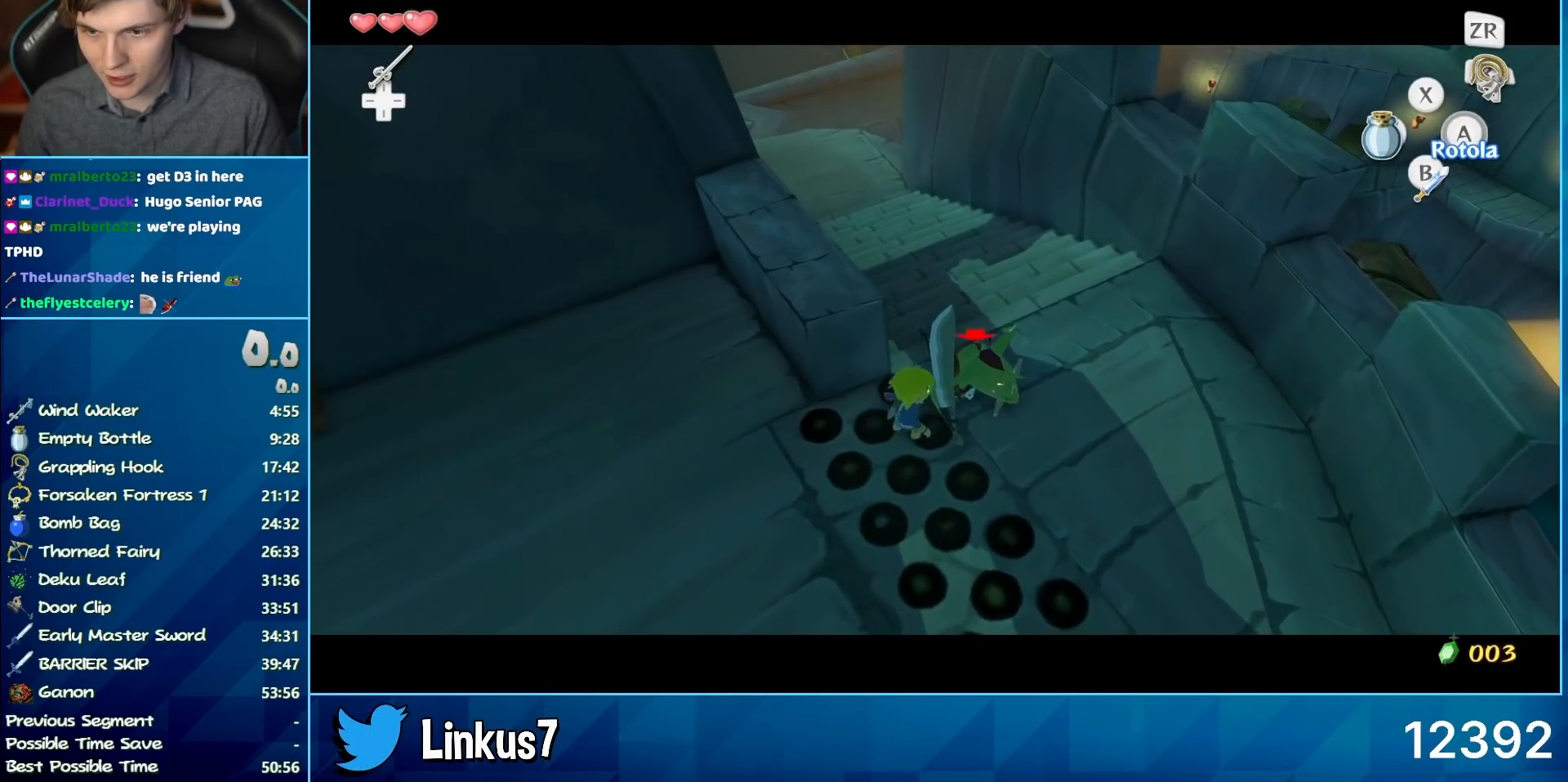
{"buttons": ["L2"], "left_stick": "center", "right_stick": "down-left", "events": [[167, "left_stick", "up-right"], [300, "left_stick", "up"], [350, "right_stick", "down-left"], [400, "left_stick", "center"]]}
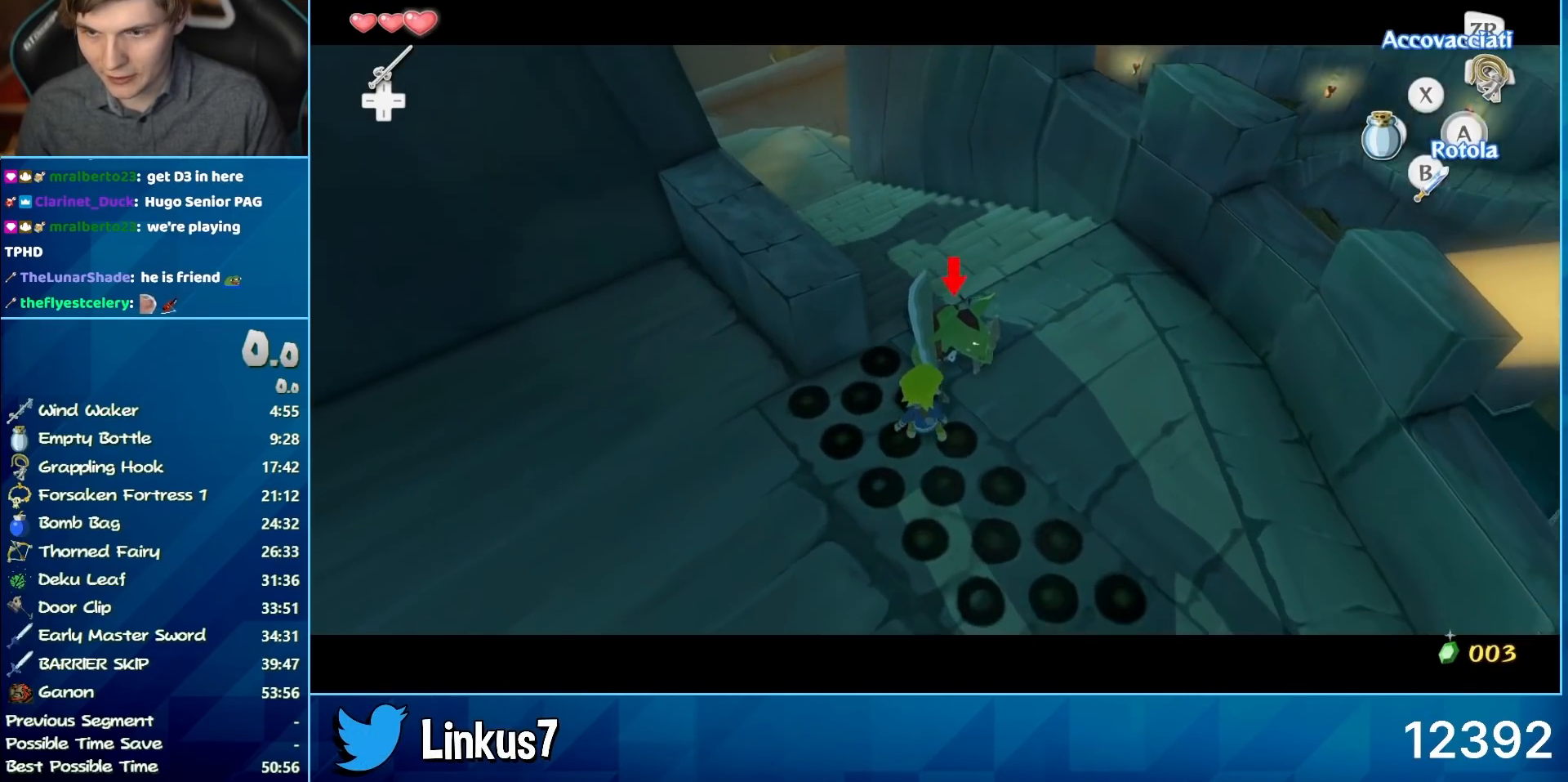
{"buttons": ["L2"], "left_stick": "up-left", "right_stick": "center", "events": [[33, "left_stick", "up"], [117, "right_stick", "center"], [300, "right_stick", "down-left"], [433, "left_stick", "up-left"], [433, "right_stick", "center"]]}
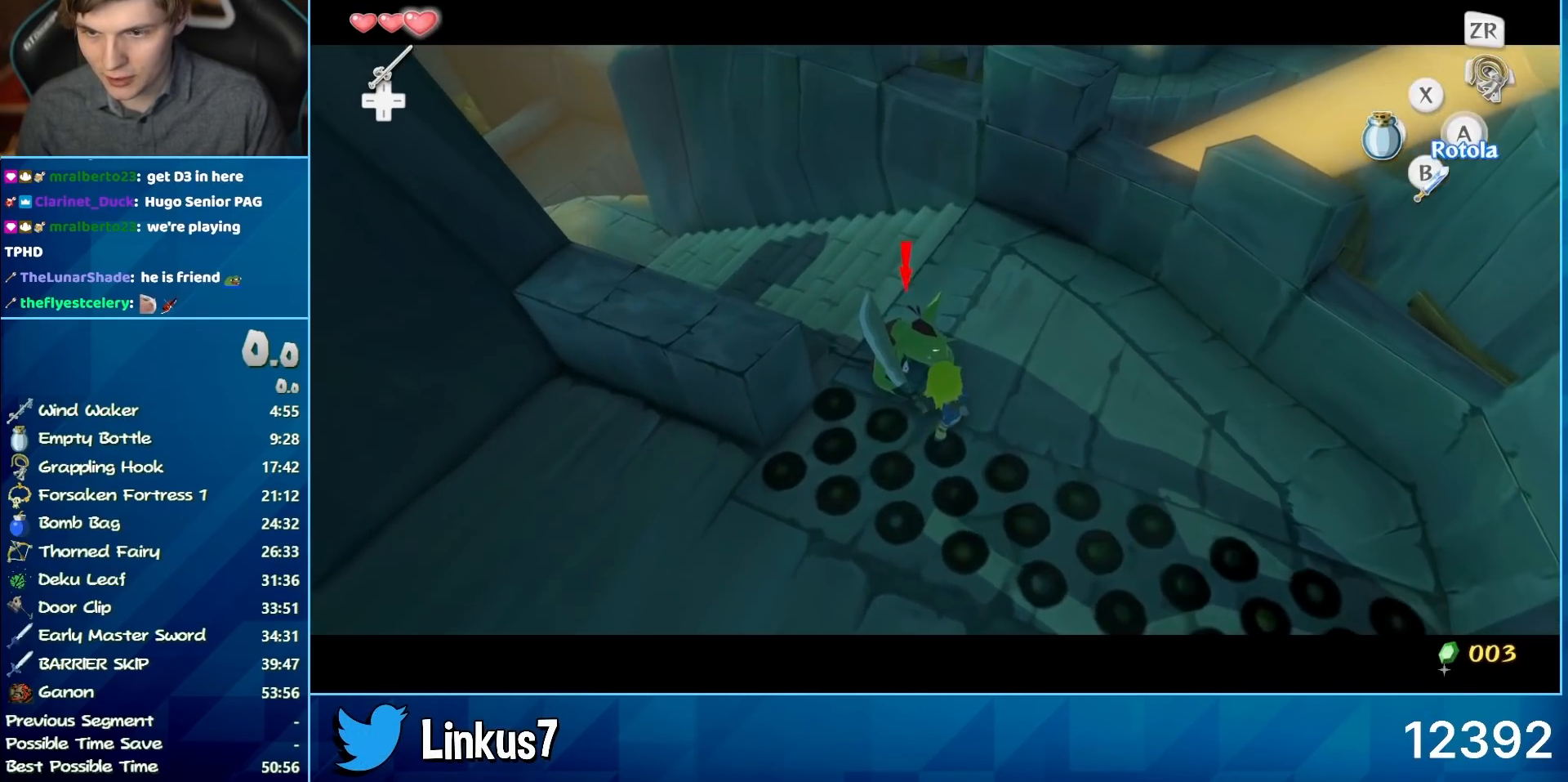
{"buttons": ["L2"], "left_stick": "up", "right_stick": "center", "events": [[333, "left_stick", "up"]]}
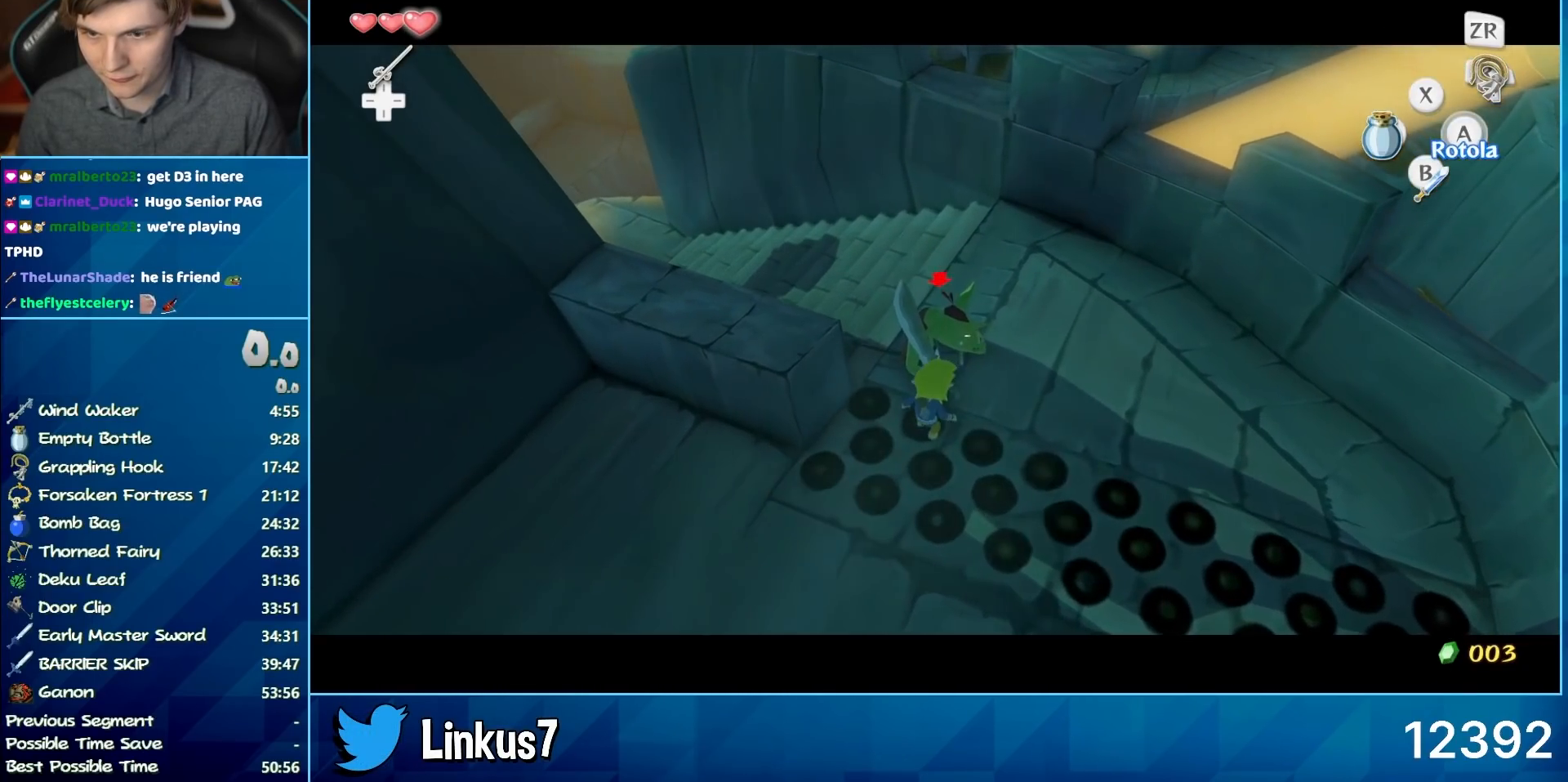
{"buttons": ["L2"], "left_stick": "up-right", "right_stick": "center", "events": [[233, "left_stick", "up-right"]]}
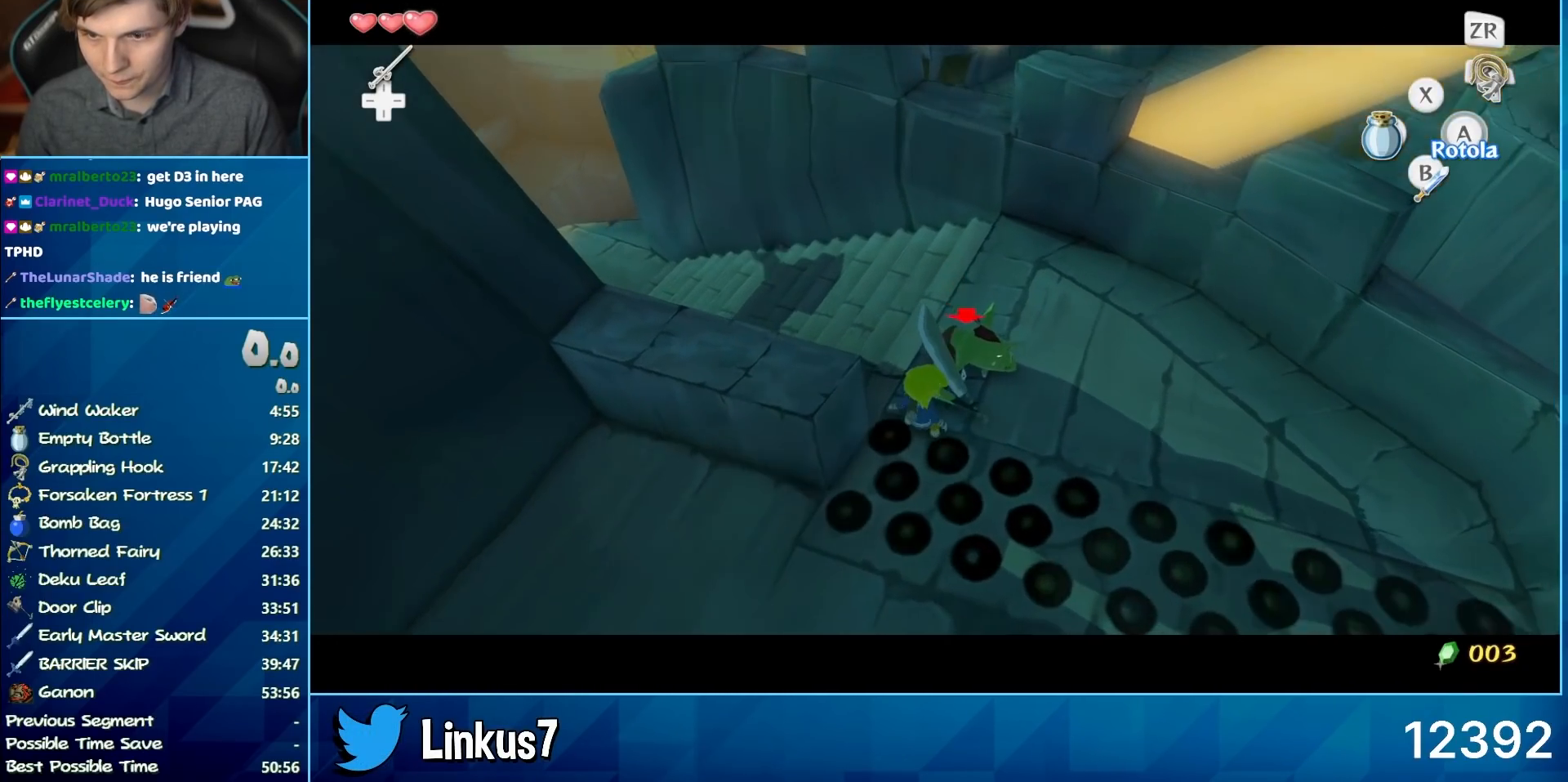
{"buttons": ["L2"], "left_stick": "up-left", "right_stick": "center", "events": [[333, "left_stick", "up-left"]]}
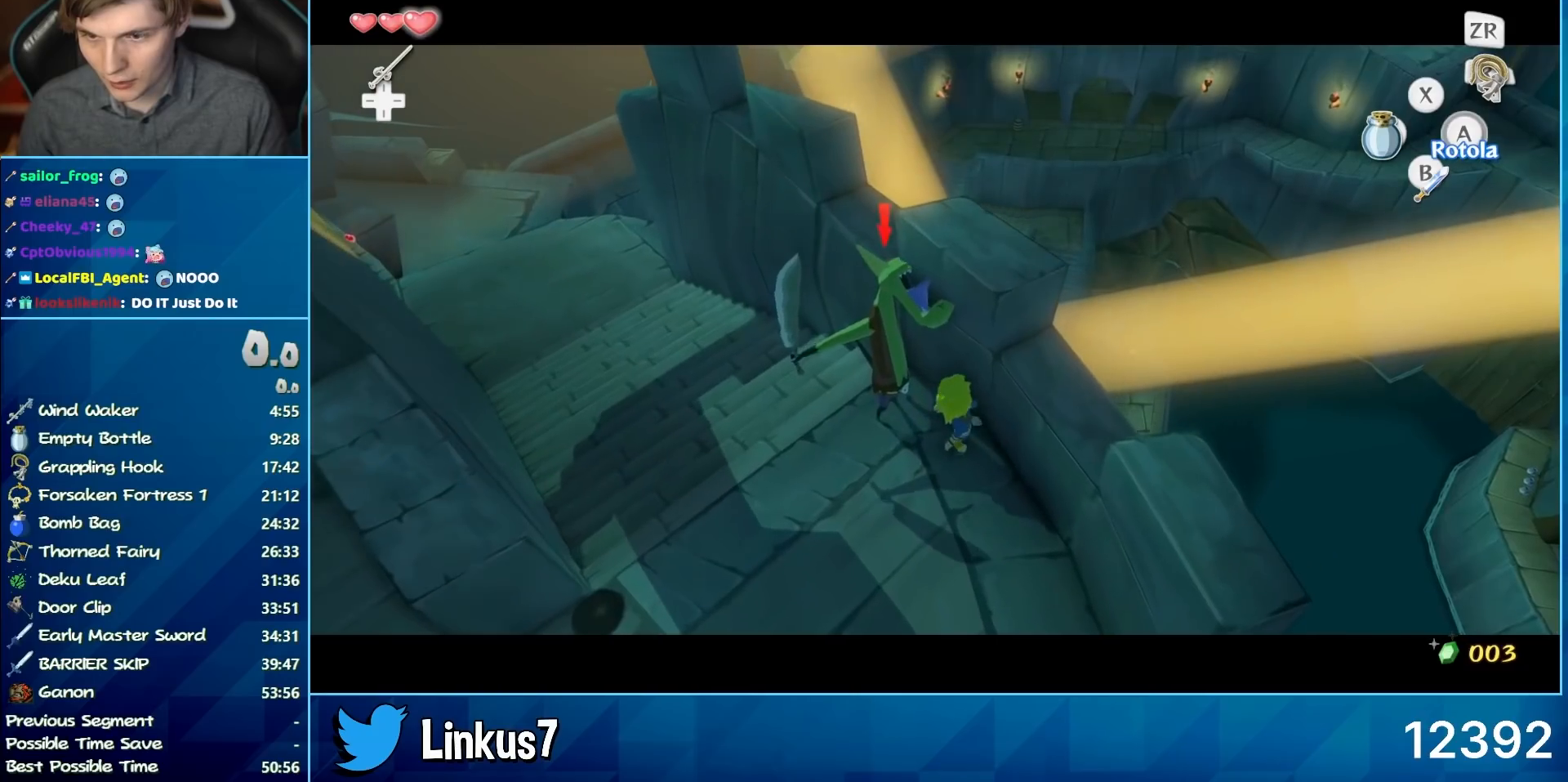
{"buttons": ["L2"], "left_stick": "up", "right_stick": "center", "events": [[17, "left_stick", "center"], [150, "left_stick", "down-left"], [367, "left_stick", "up-left"], [450, "left_stick", "up"]]}
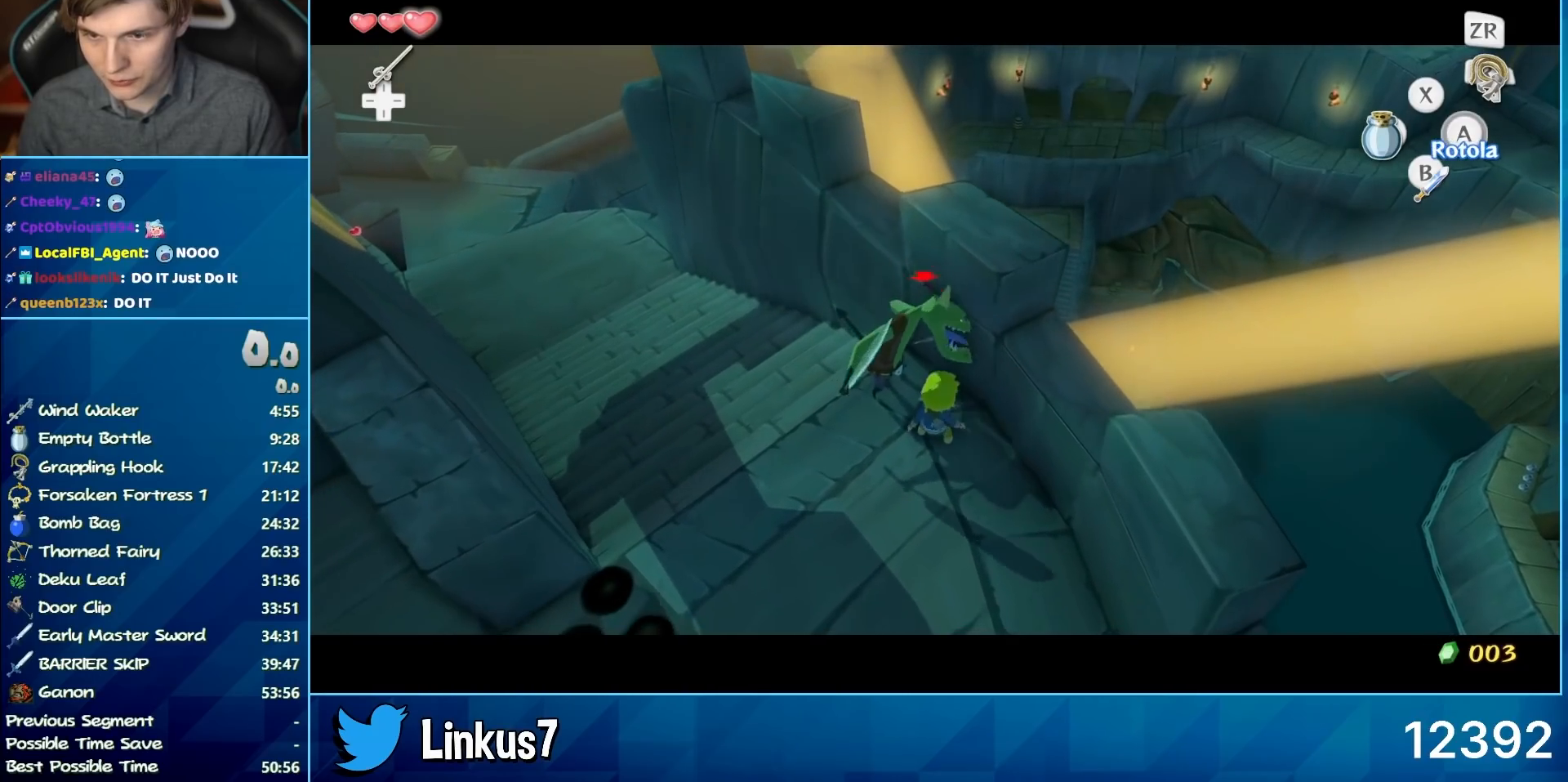
{"buttons": ["L2"], "left_stick": "up-left", "right_stick": "center", "events": [[133, "left_stick", "up-left"]]}
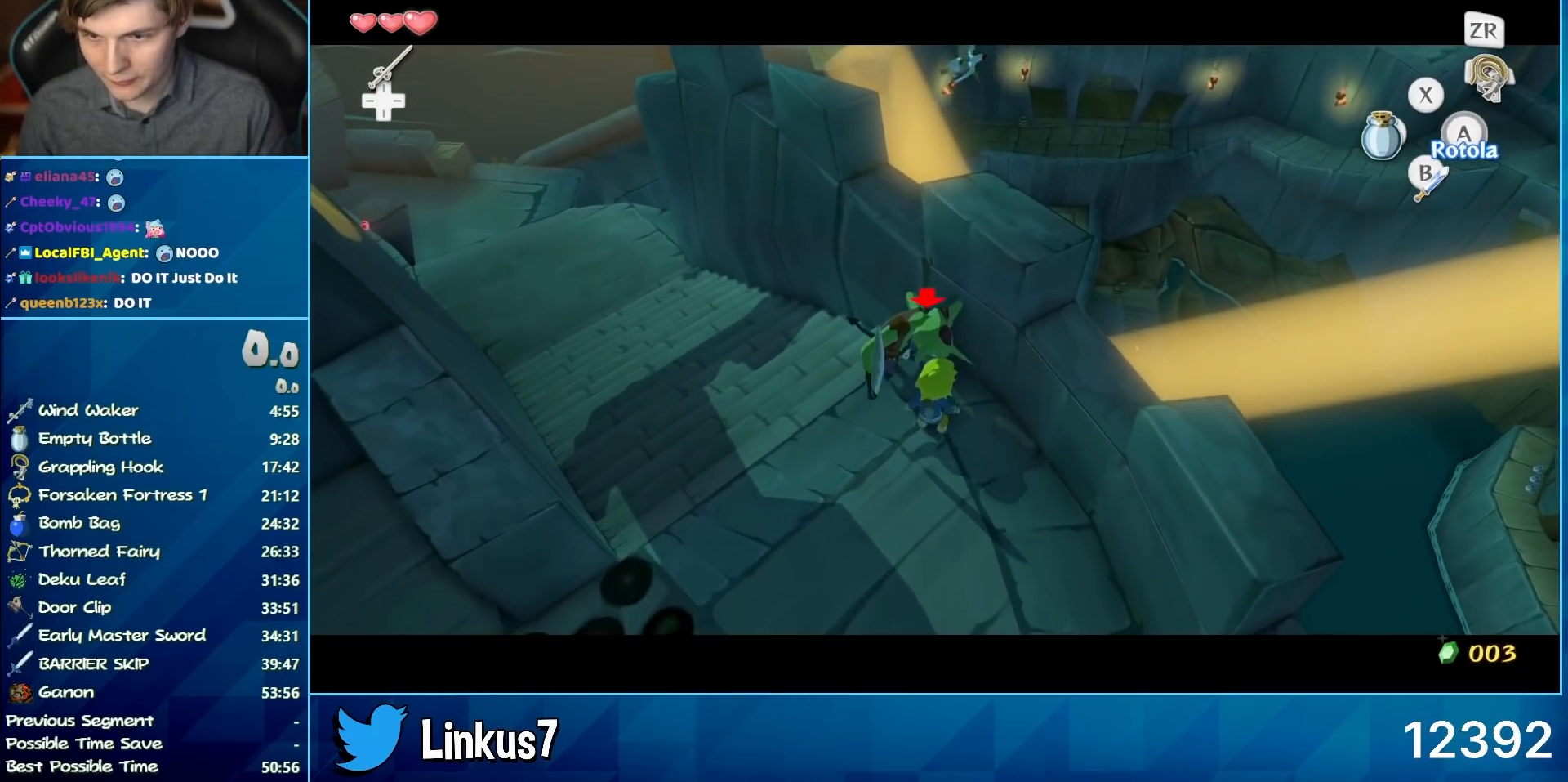
{"buttons": ["L2"], "left_stick": "up", "right_stick": "center", "events": [[183, "left_stick", "up"]]}
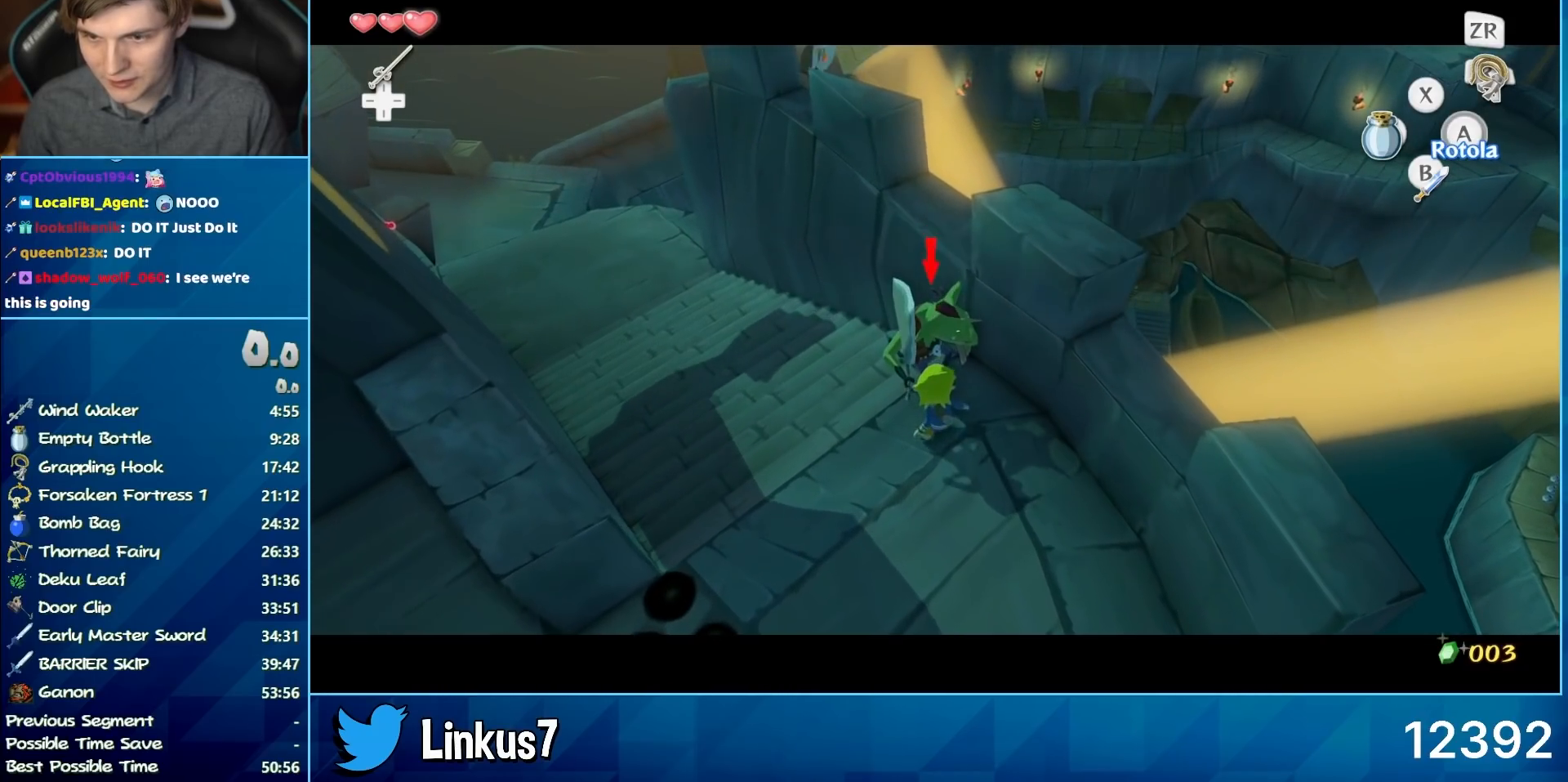
{"buttons": ["L2"], "left_stick": "up-right", "right_stick": "center", "events": [[400, "left_stick", "up-right"]]}
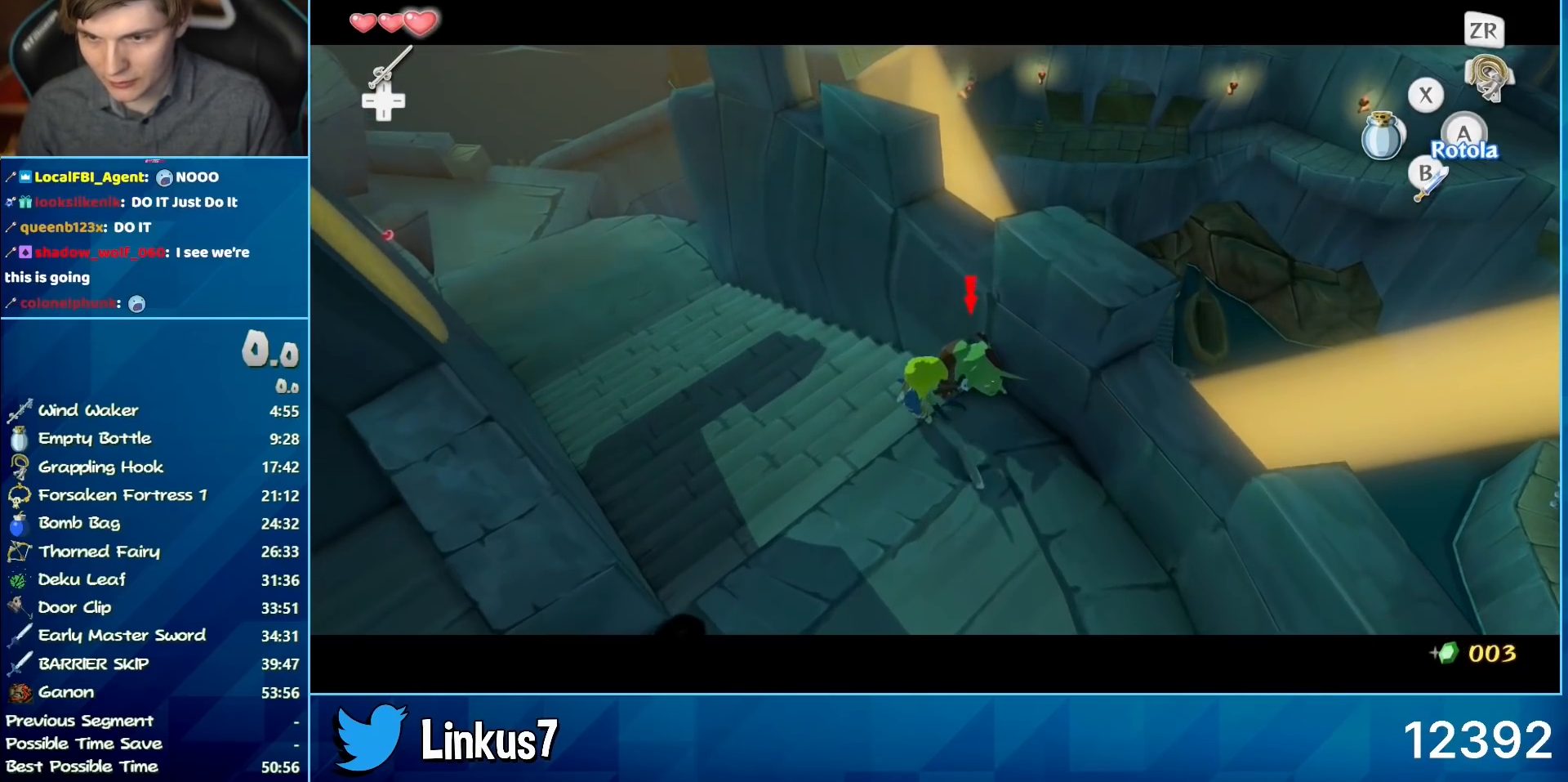
{"buttons": ["L2"], "left_stick": "down-right", "right_stick": "center"}
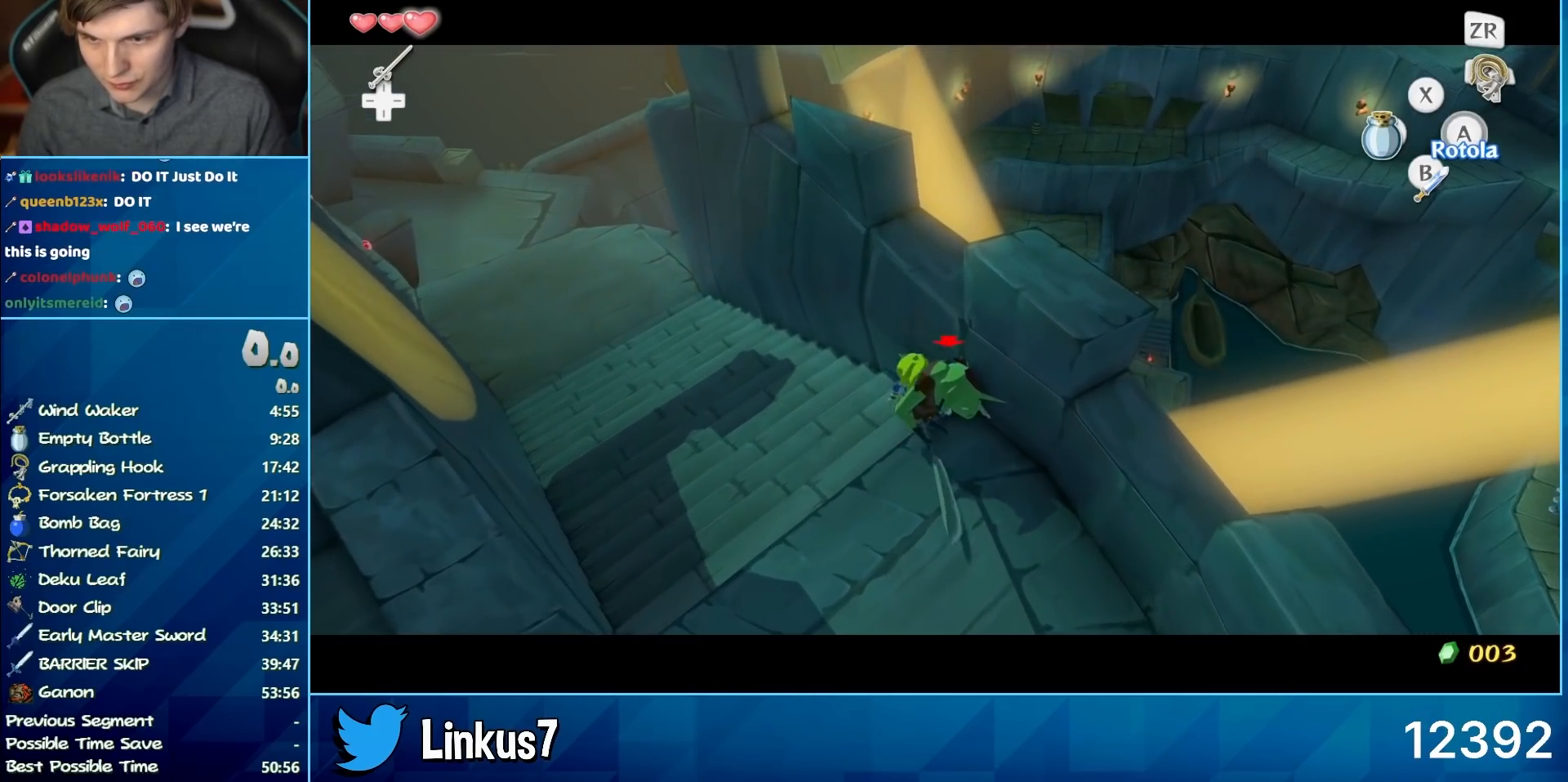
{"buttons": ["L2"], "left_stick": "down-right", "right_stick": "center"}